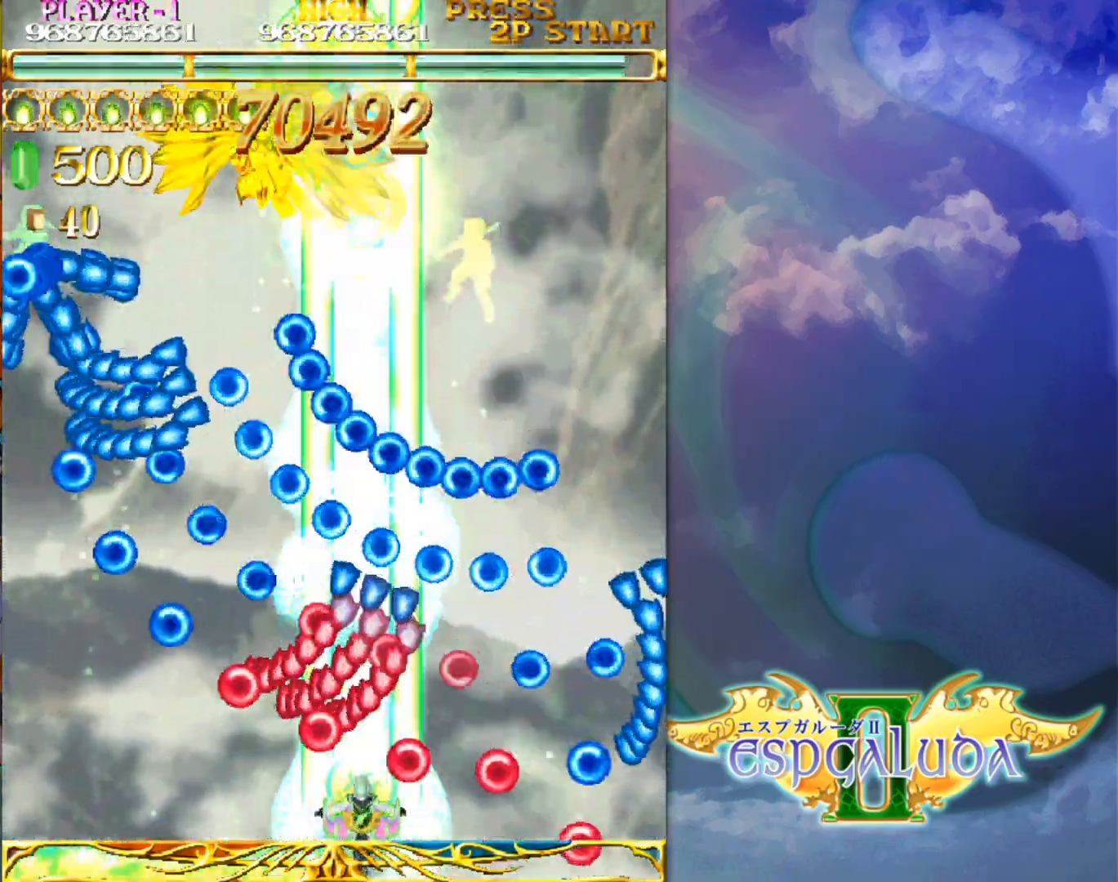
Gameplay with a controller (arcade stick); each line is a JSON object with the inputs held at the frame after it (dt_ms = milliseconds from this image to that frame). "events" lists button and stick changes between this image and that frame as [ms after this image, input, new state], when the widget could be followed in between. Not read: L3 R3.
{"dt_ms": 500, "buttons": [], "left_stick": "center"}
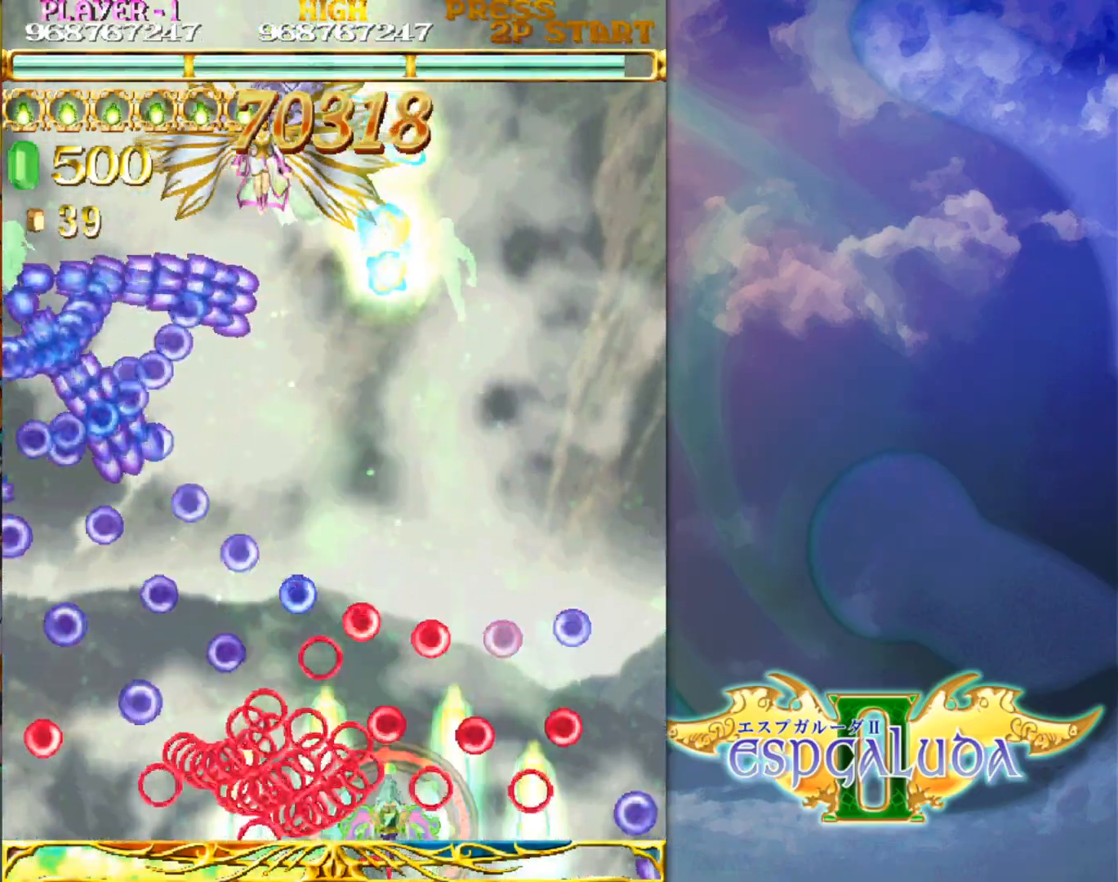
{"dt_ms": 500, "buttons": [], "left_stick": "center", "events": [[83, "left_stick", "left"], [200, "left_stick", "center"], [367, "left_stick", "left"], [500, "left_stick", "center"]]}
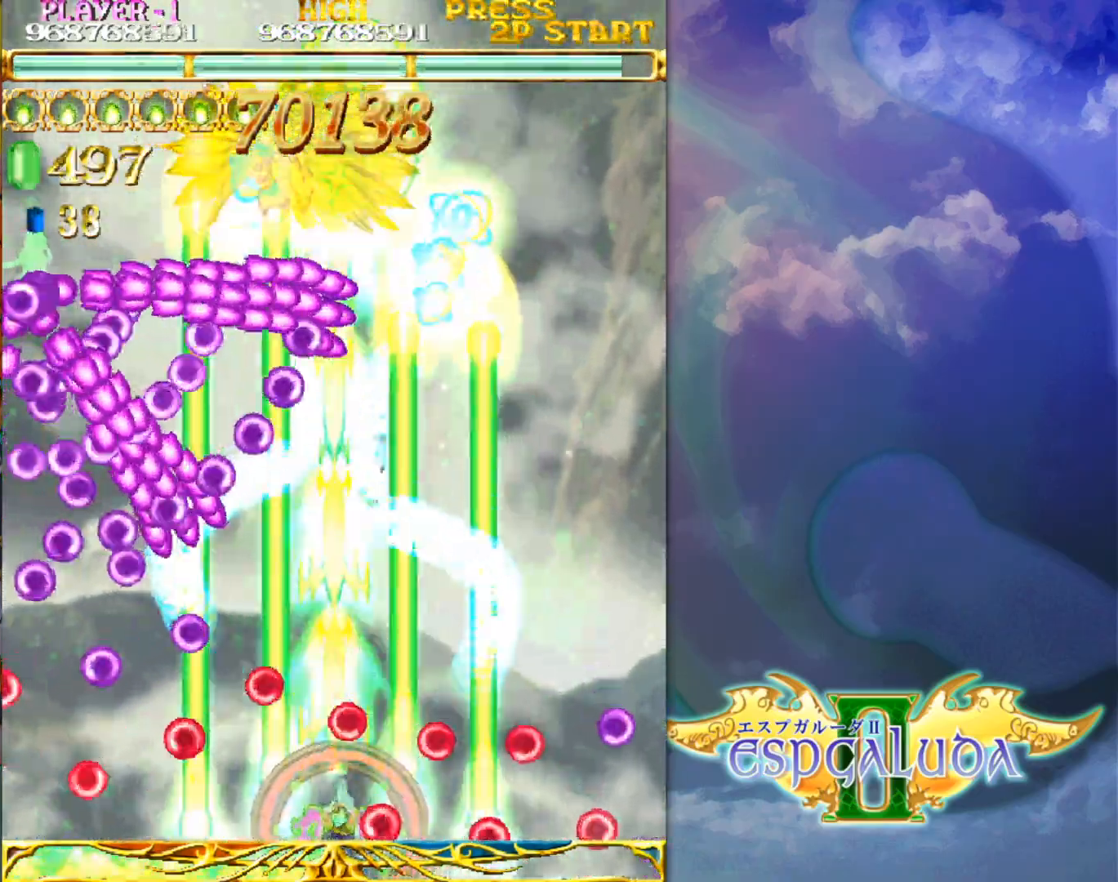
{"dt_ms": 500, "buttons": [], "left_stick": "left"}
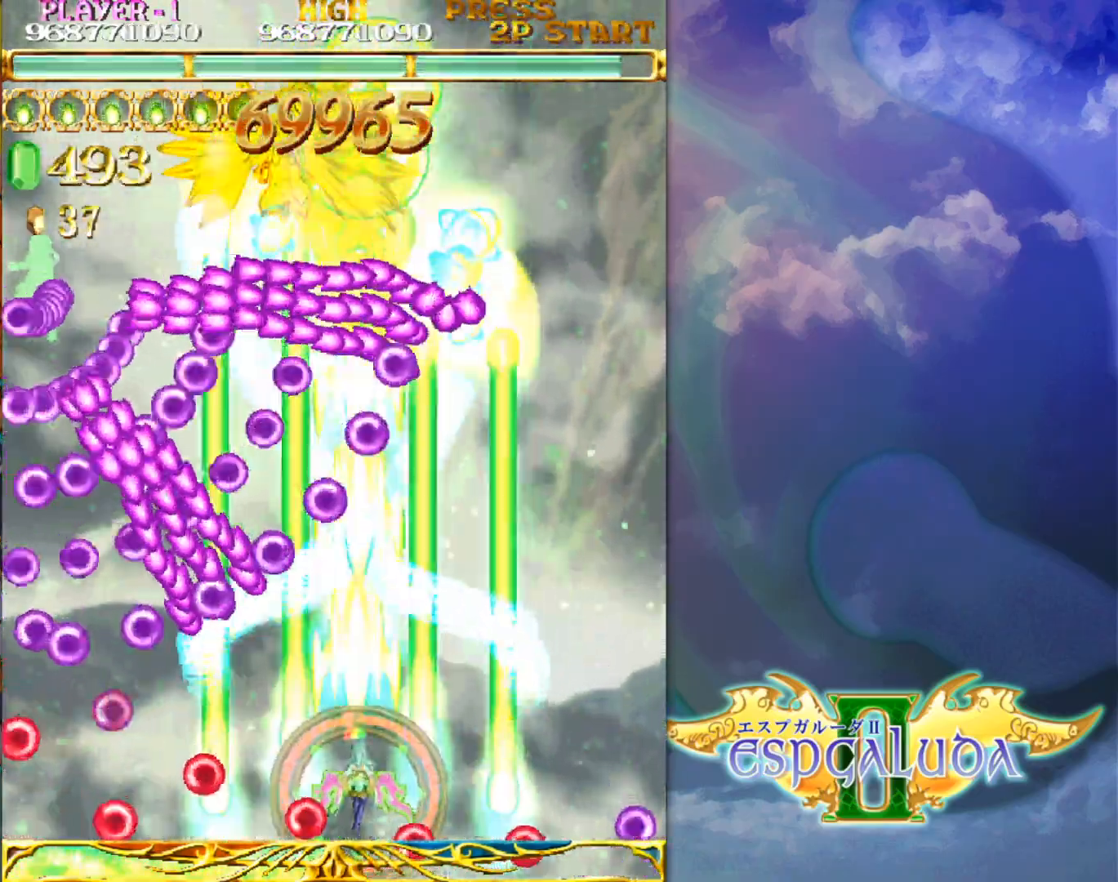
{"dt_ms": 500, "buttons": [], "left_stick": "down"}
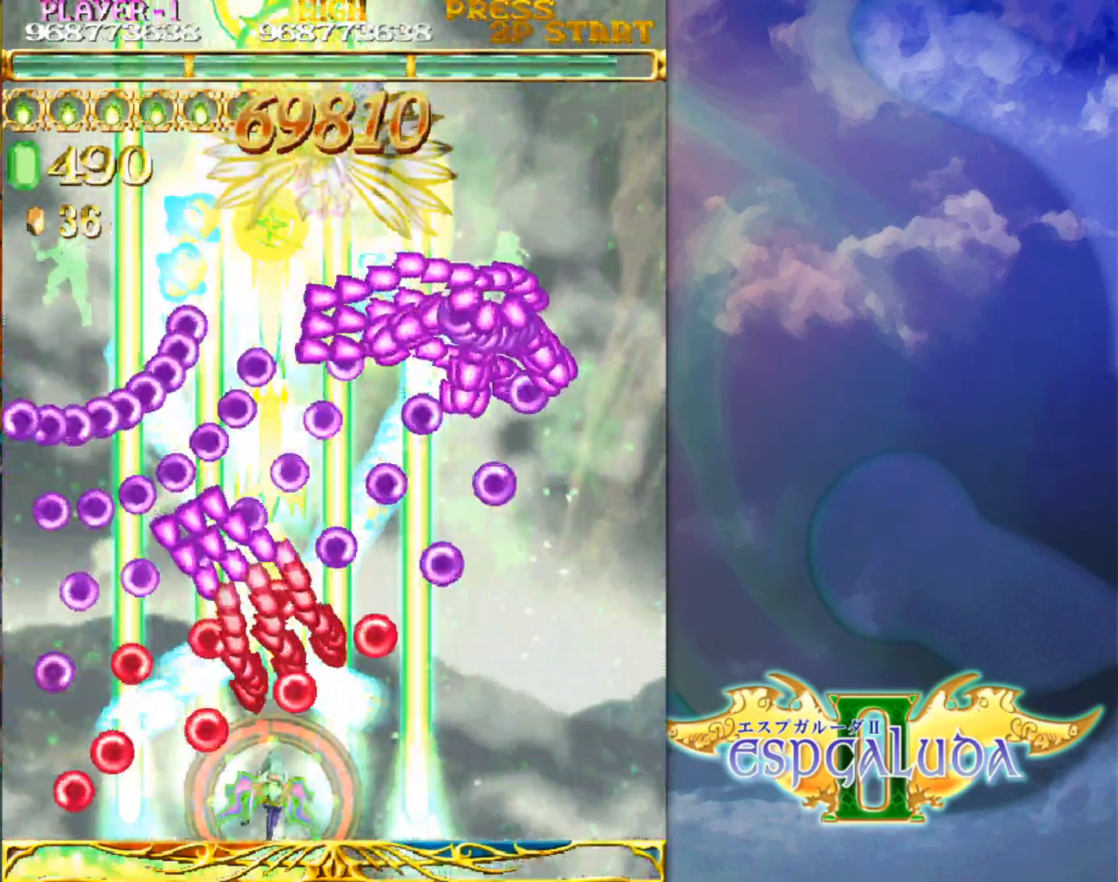
{"dt_ms": 500, "buttons": [], "left_stick": "center", "events": [[17, "left_stick", "center"], [383, "left_stick", "left"], [500, "left_stick", "center"]]}
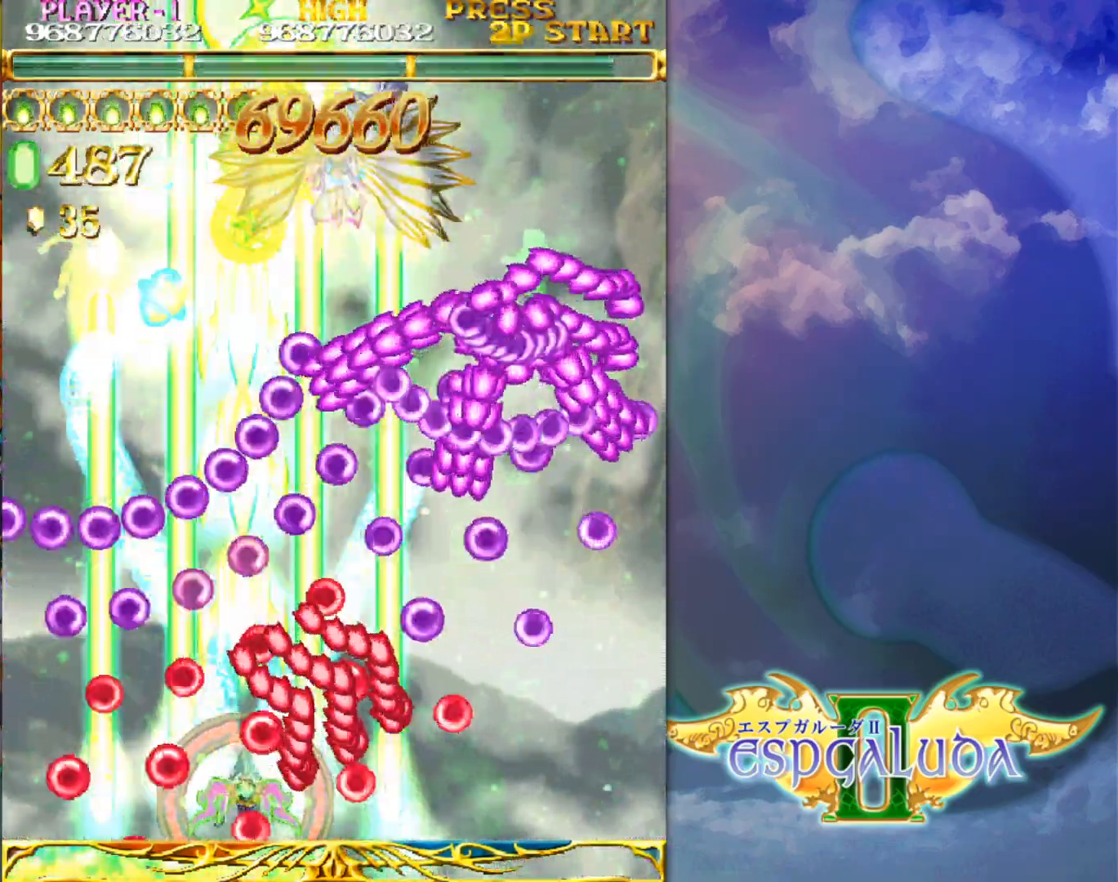
{"dt_ms": 500, "buttons": [], "left_stick": "up", "events": [[483, "left_stick", "up"]]}
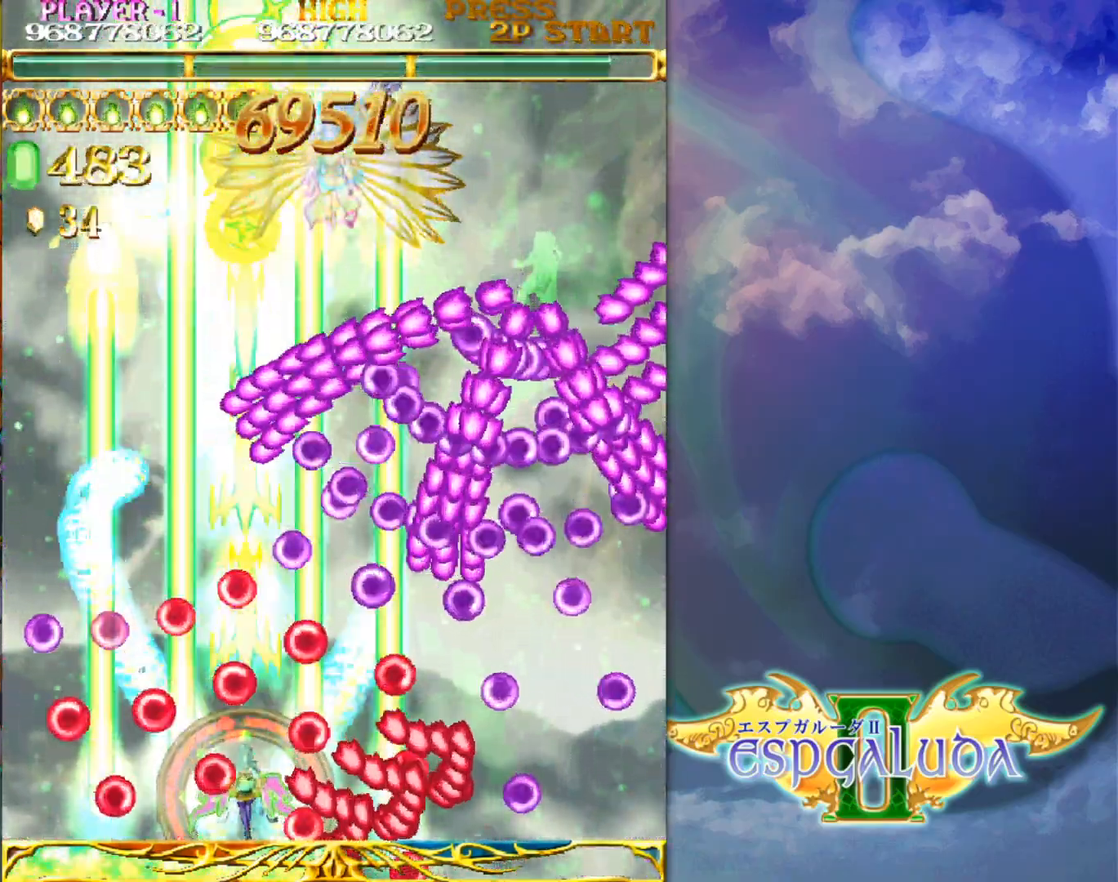
{"dt_ms": 500, "buttons": [], "left_stick": "left"}
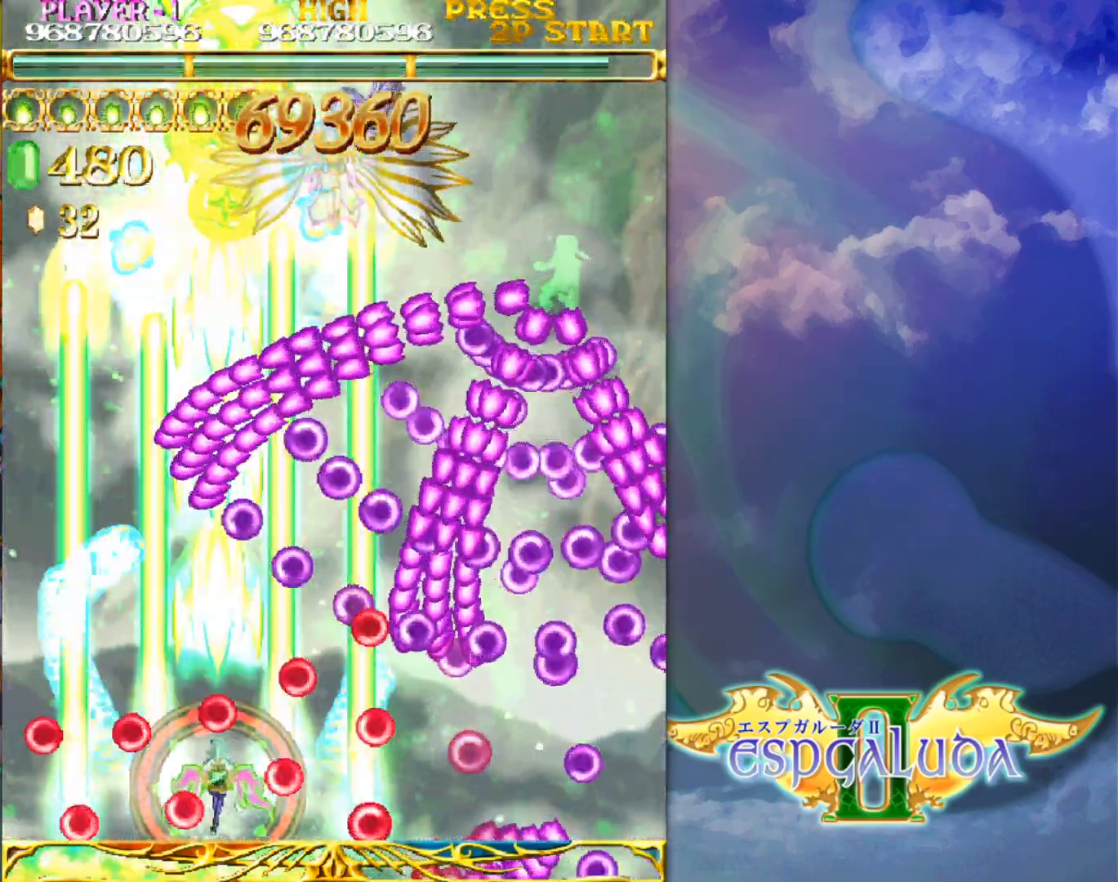
{"dt_ms": 500, "buttons": [], "left_stick": "center", "events": [[117, "left_stick", "up-left"], [250, "left_stick", "up-right"], [367, "left_stick", "down-right"], [450, "left_stick", "center"]]}
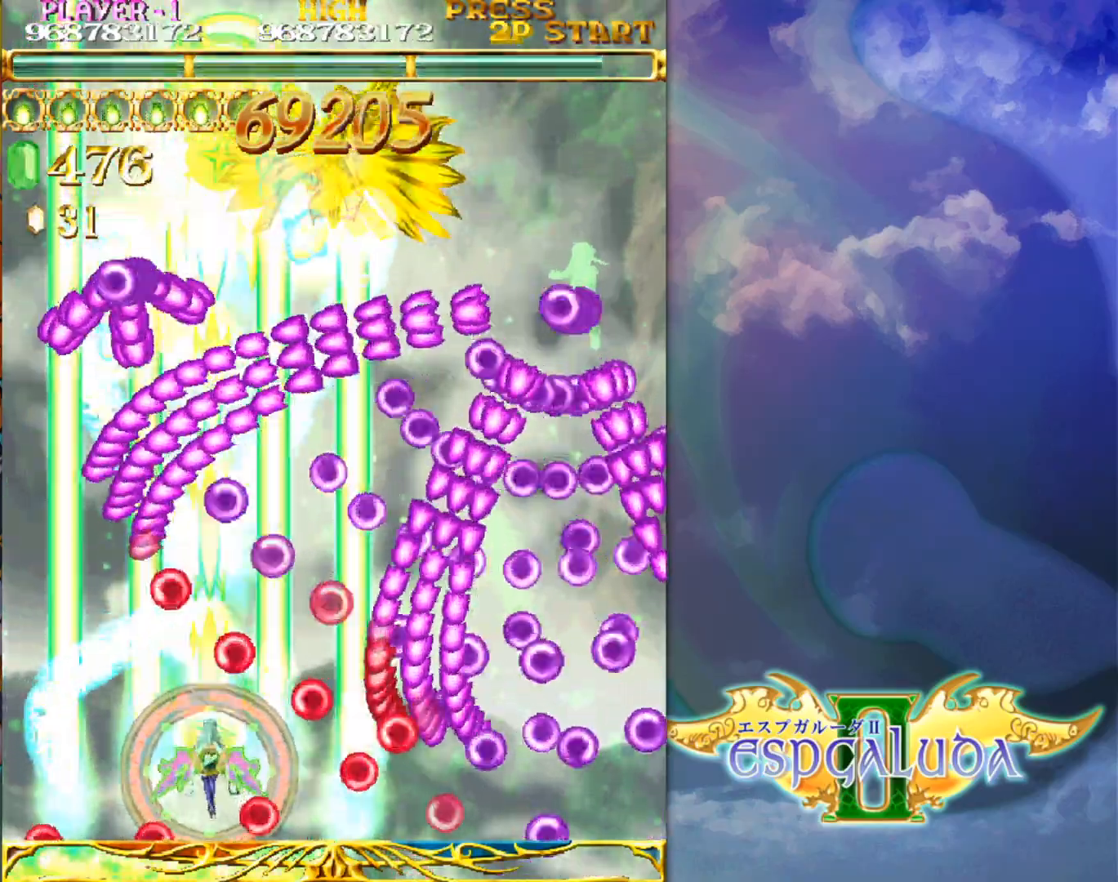
{"dt_ms": 500, "buttons": [], "left_stick": "center", "events": [[117, "left_stick", "up"], [267, "left_stick", "center"]]}
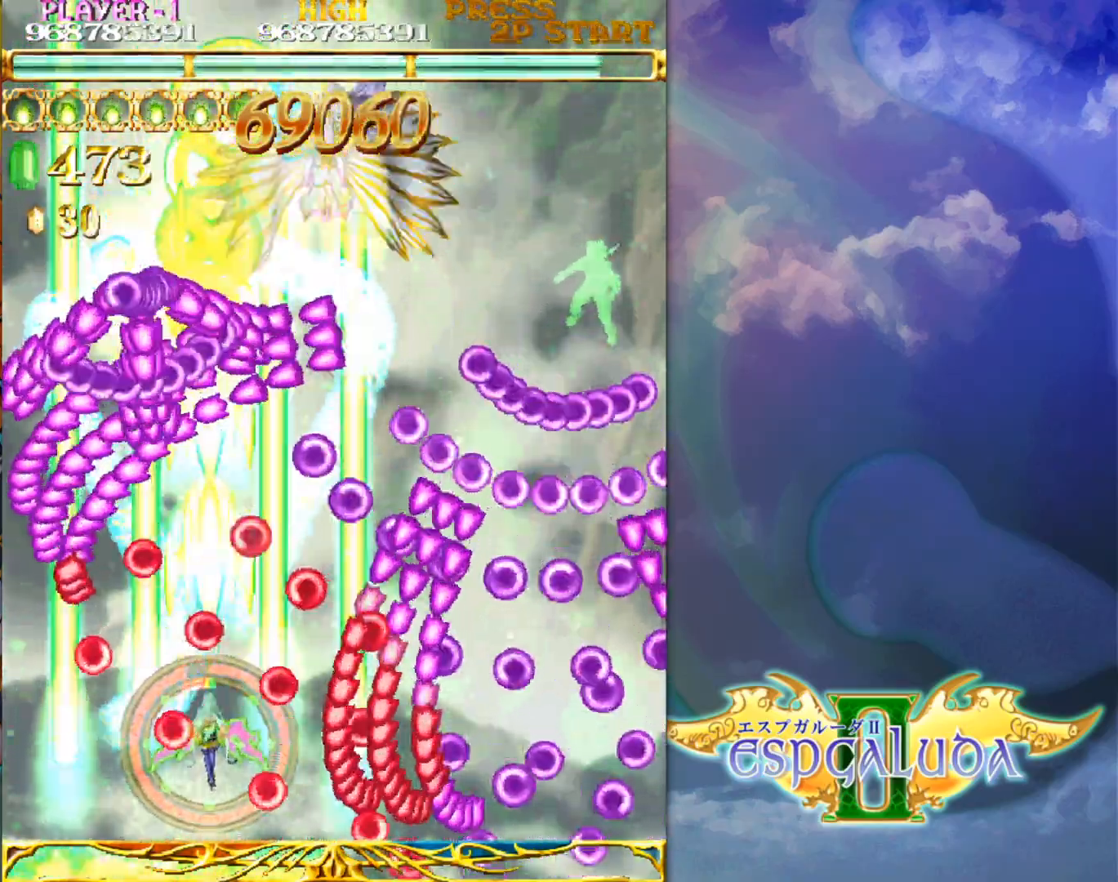
{"dt_ms": 500, "buttons": [], "left_stick": "center"}
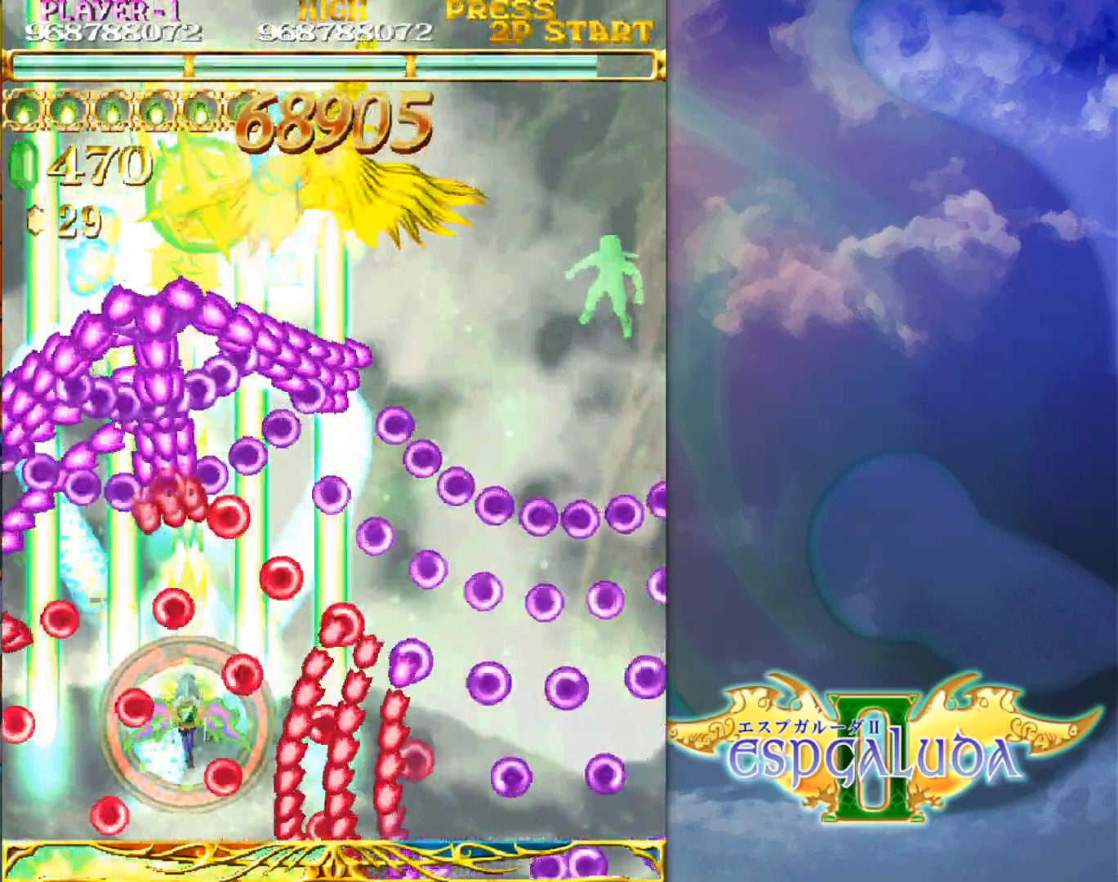
{"dt_ms": 1000, "buttons": [], "left_stick": "center"}
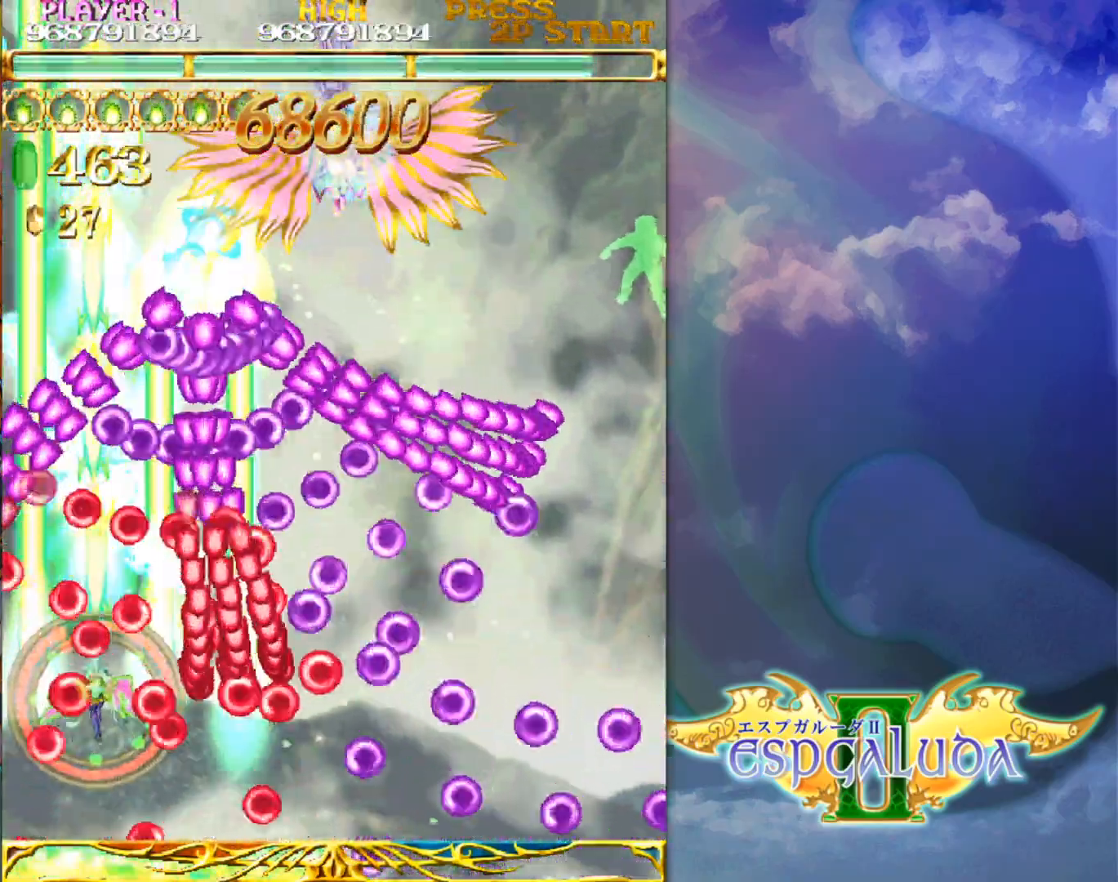
{"dt_ms": 500, "buttons": [], "left_stick": "center", "events": [[217, "left_stick", "up"], [333, "left_stick", "right"], [433, "left_stick", "down"], [483, "left_stick", "center"]]}
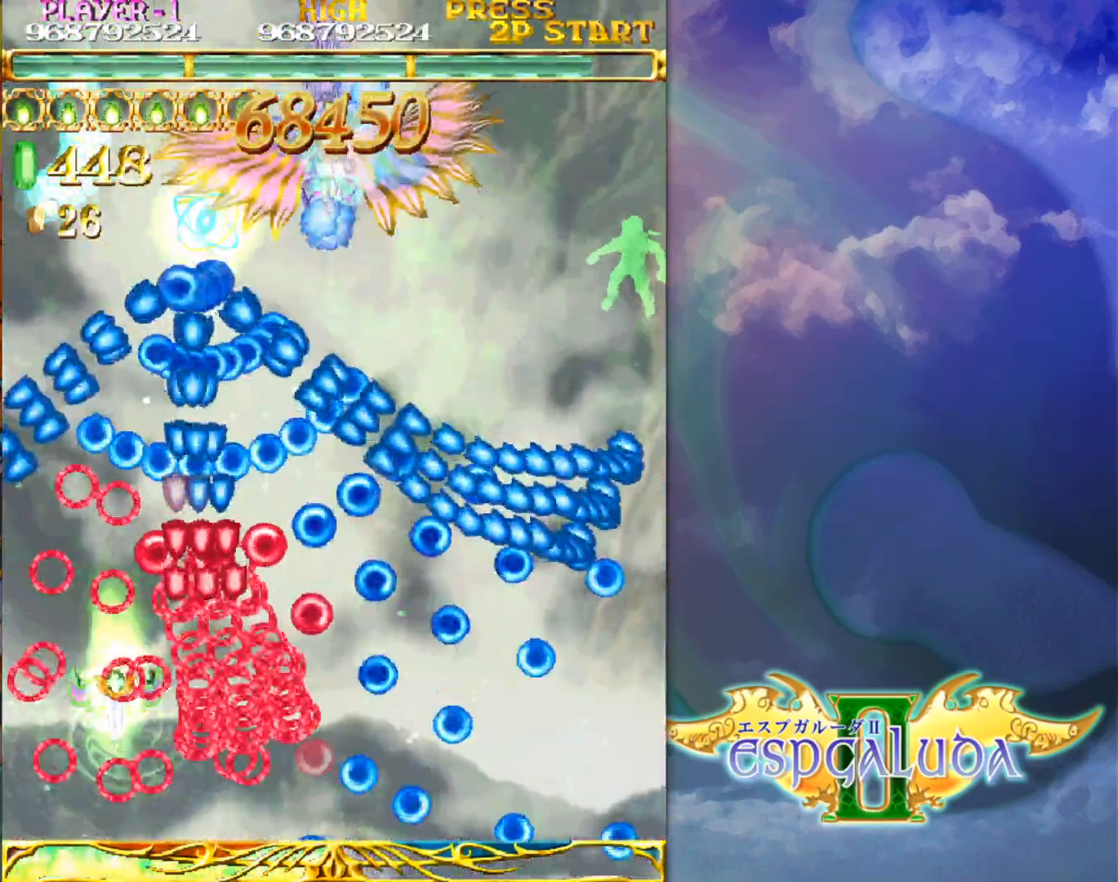
{"dt_ms": 1000, "buttons": [], "left_stick": "right"}
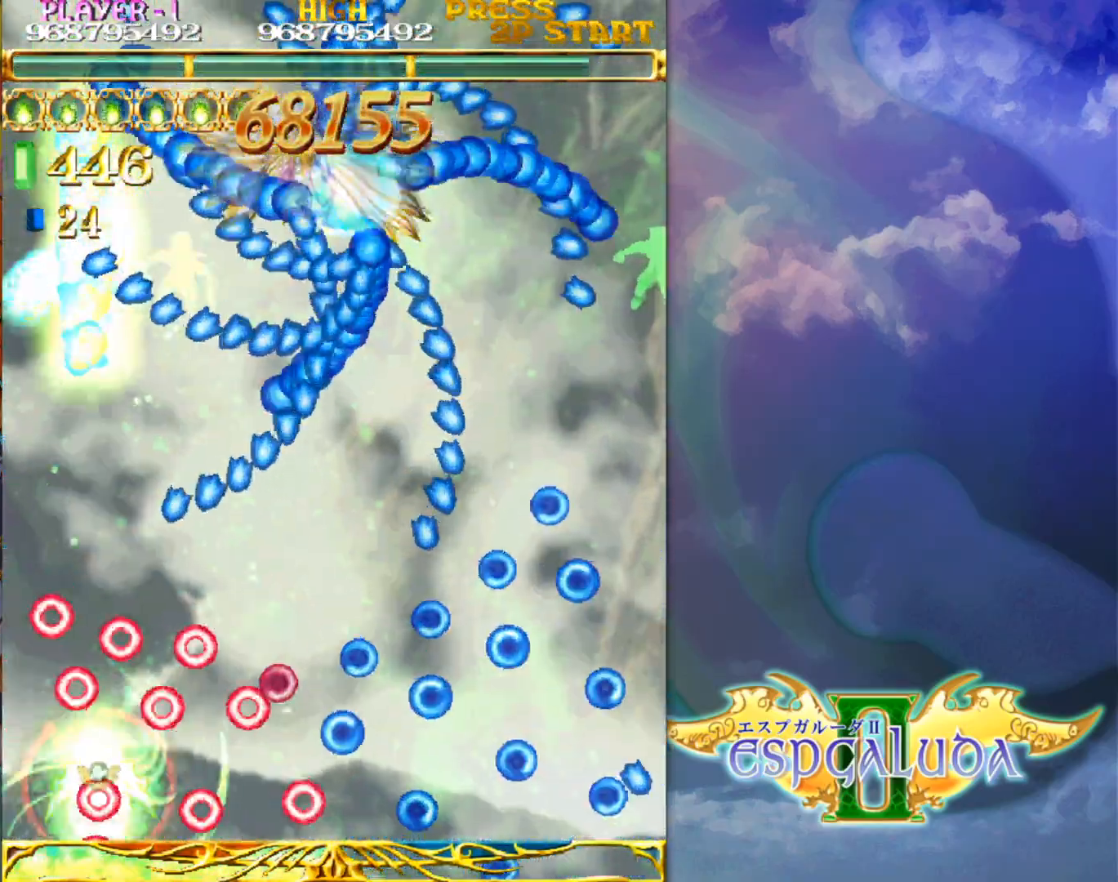
{"dt_ms": 500, "buttons": [], "left_stick": "up-right", "events": [[33, "left_stick", "up-right"], [200, "left_stick", "right"], [300, "left_stick", "up-right"]]}
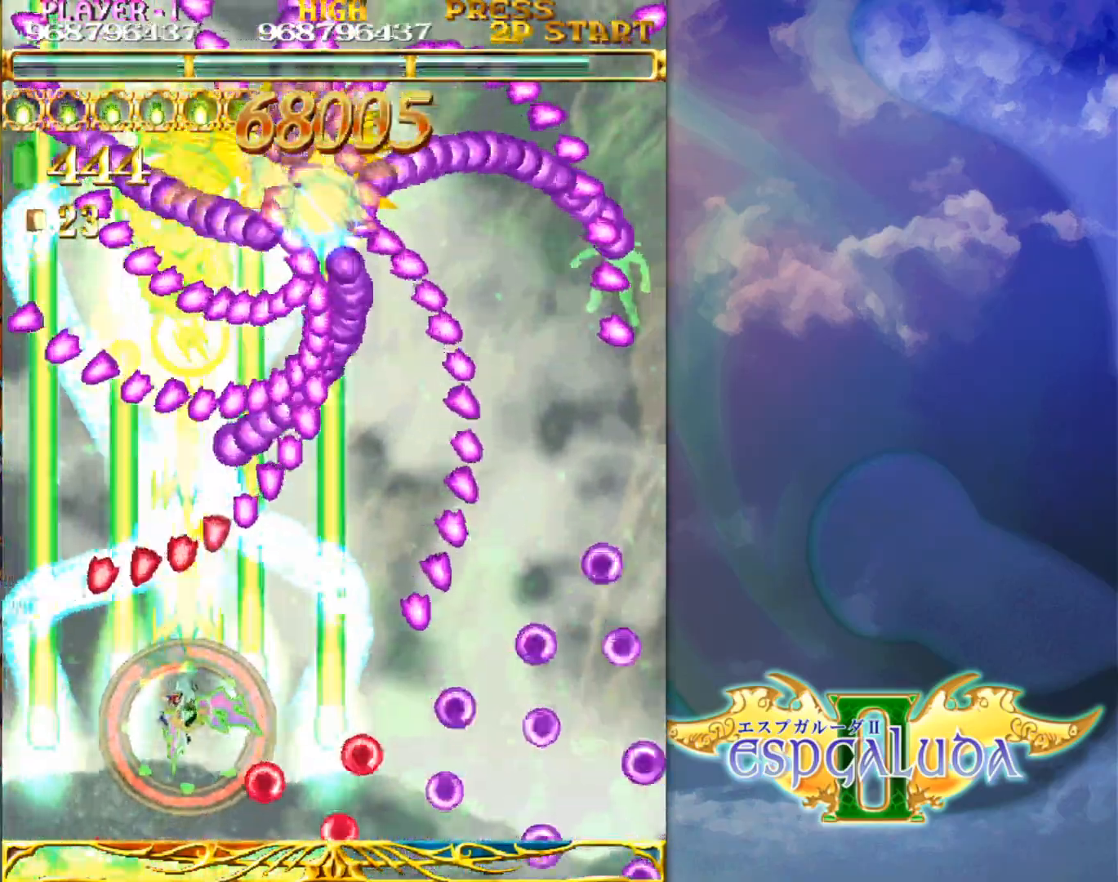
{"dt_ms": 500, "buttons": [], "left_stick": "right", "events": [[367, "left_stick", "right"]]}